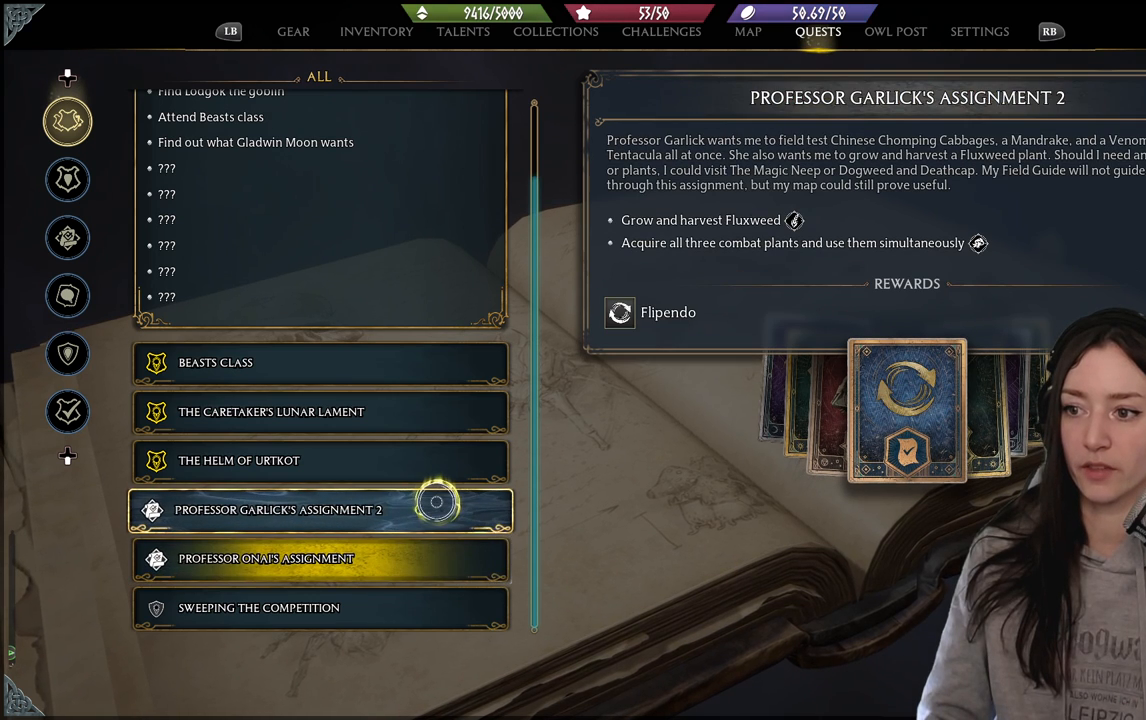
Gameplay with a controller (Xbox layout); each line is a JSON object with the inputs held at the frame after it. "events" lists button and stick changes between this image and that frame as [ms after this image, input, new state], when the widget could be followed in between.
{"buttons": ["A"], "left_stick": "center", "right_stick": "center", "events": [[467, "A", "down"]]}
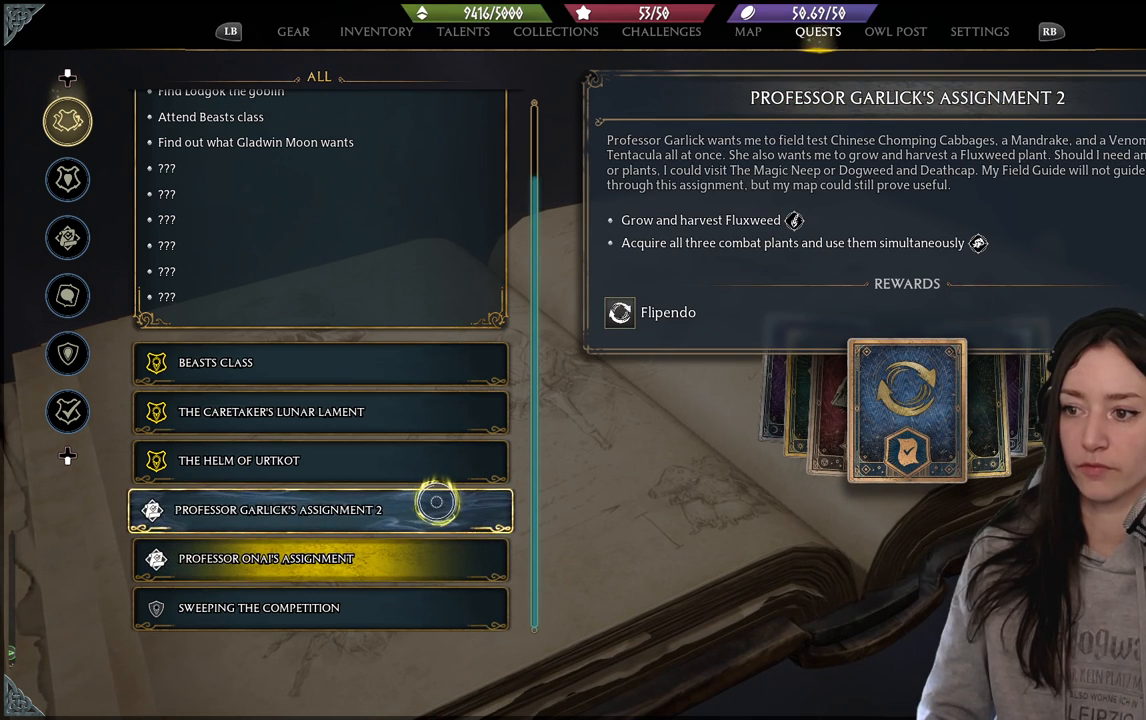
{"buttons": [], "left_stick": "center", "right_stick": "center", "events": [[67, "A", "up"]]}
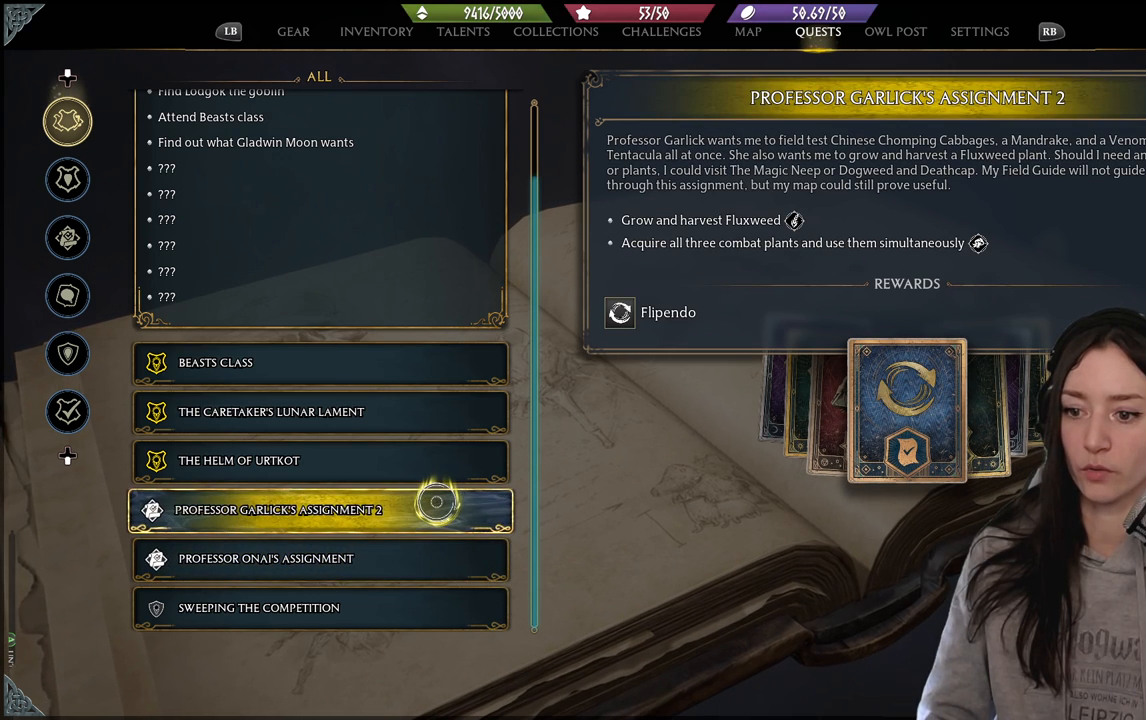
{"buttons": [], "left_stick": "right", "right_stick": "center", "events": [[367, "left_stick", "right"]]}
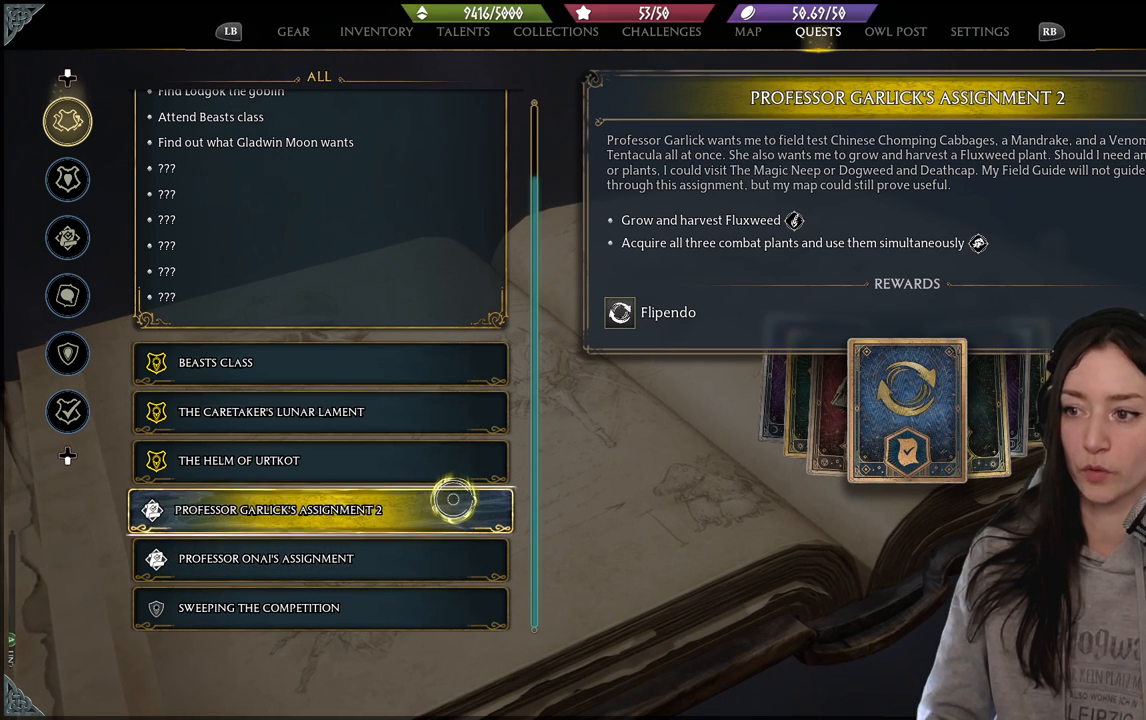
{"buttons": [], "left_stick": "center", "right_stick": "center", "events": [[150, "left_stick", "center"]]}
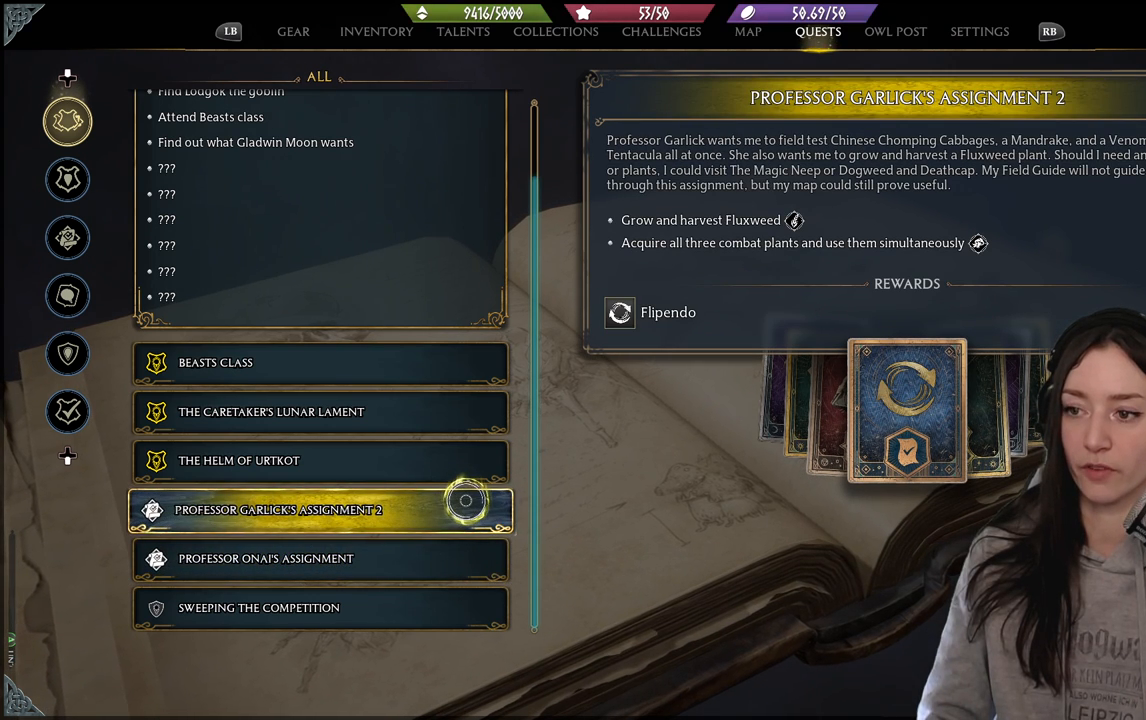
{"buttons": [], "left_stick": "center", "right_stick": "center", "events": [[50, "left_stick", "down"], [167, "left_stick", "center"]]}
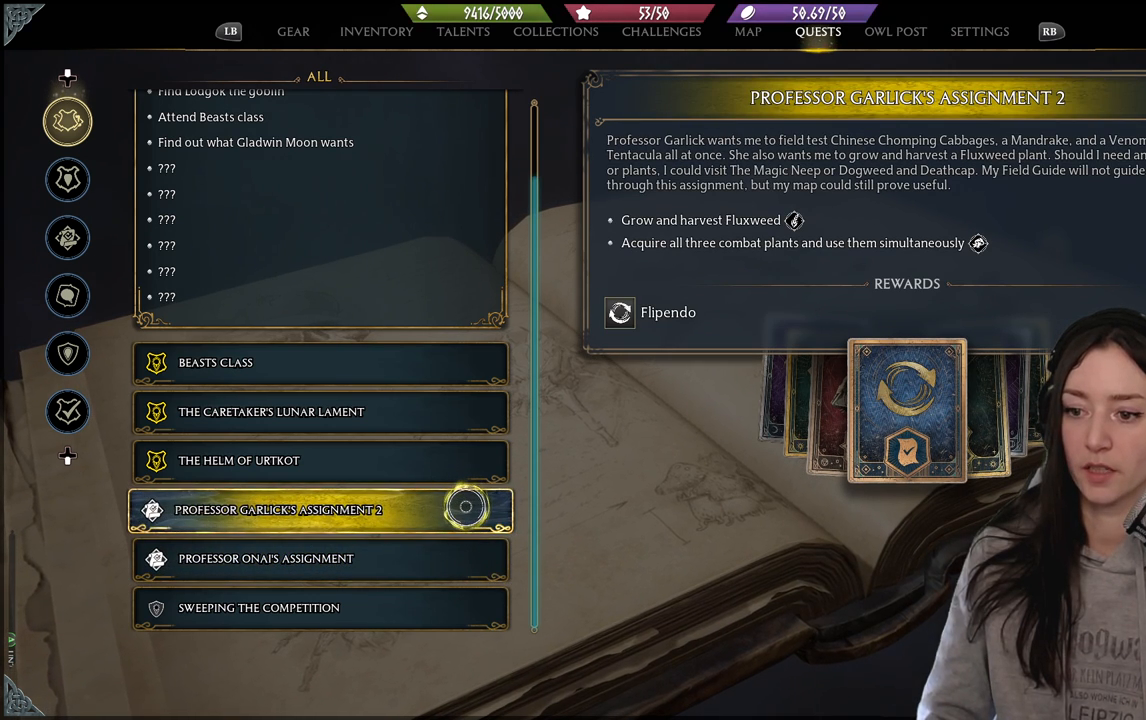
{"buttons": [], "left_stick": "center", "right_stick": "center", "events": []}
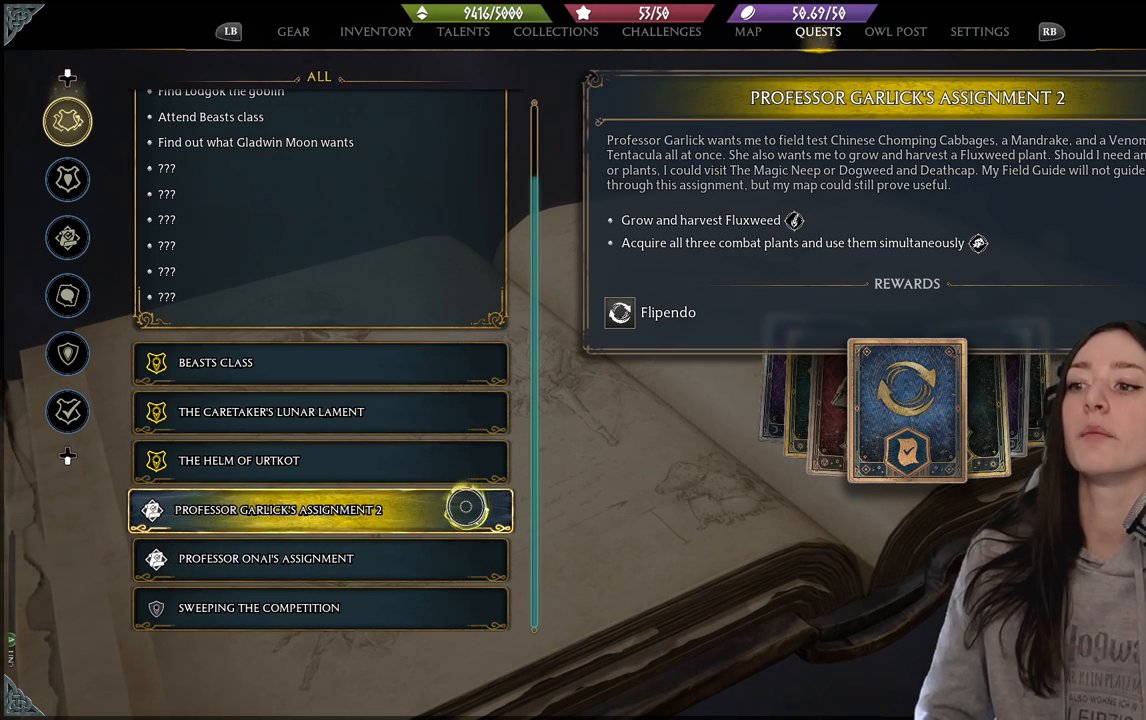
{"buttons": [], "left_stick": "center", "right_stick": "center", "events": [[17, "left_stick", "right"], [233, "left_stick", "center"]]}
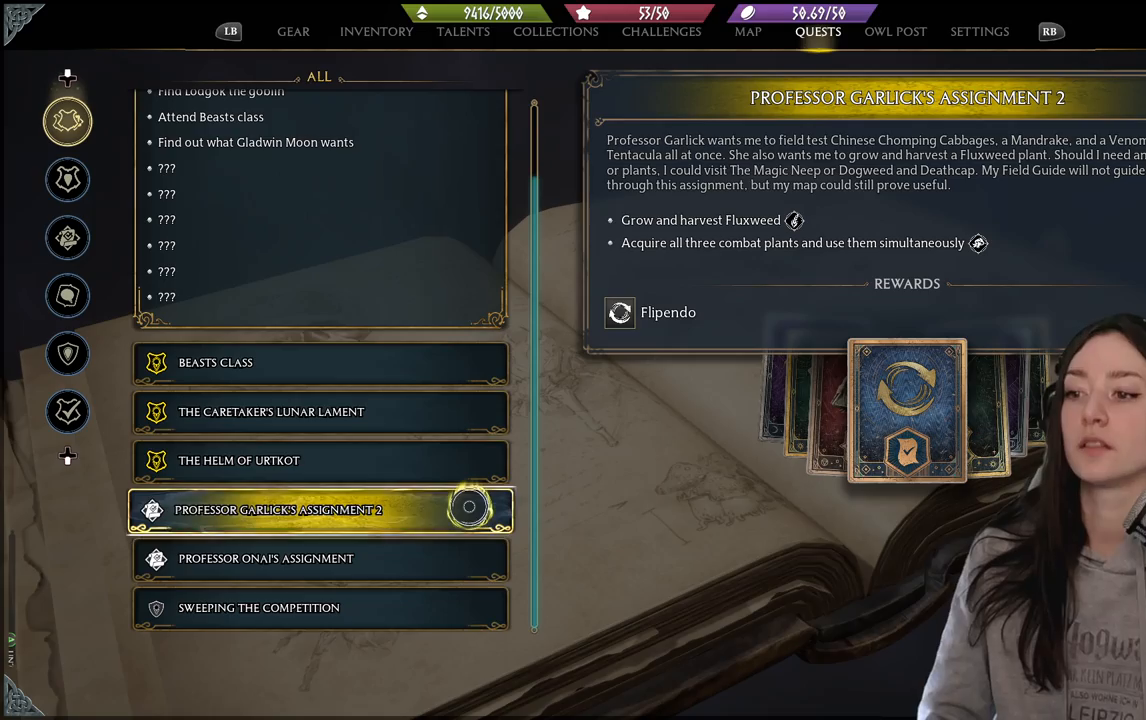
{"buttons": [], "left_stick": "right", "right_stick": "center", "events": [[333, "left_stick", "right"]]}
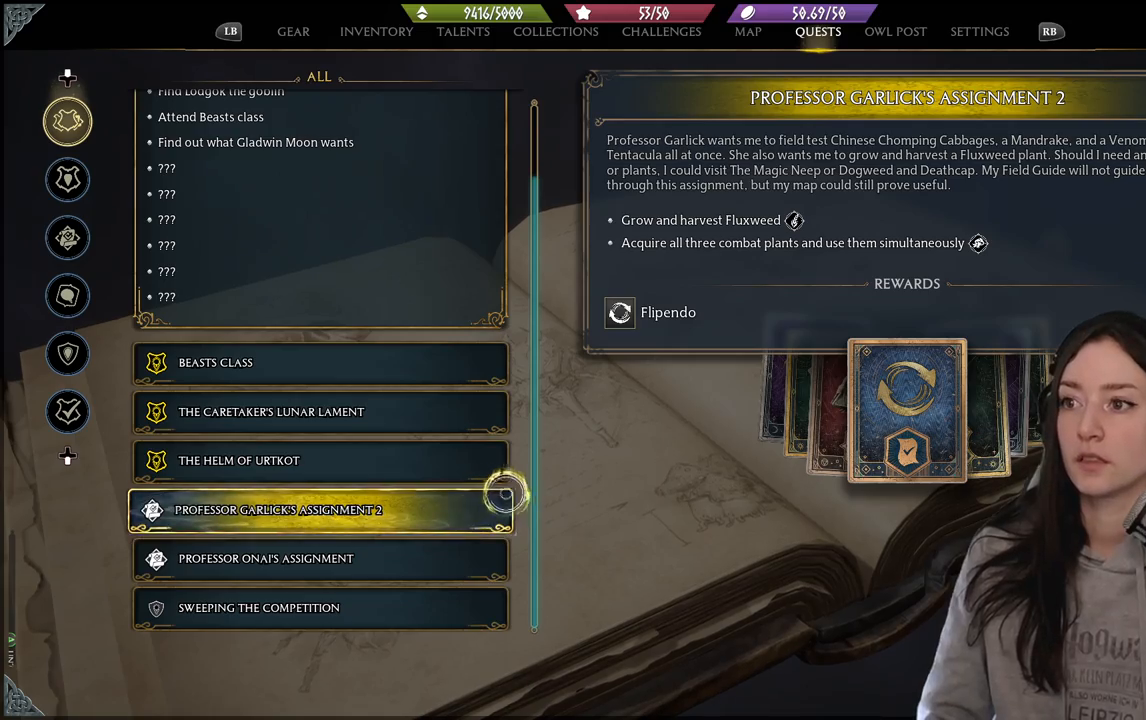
{"buttons": [], "left_stick": "up-right", "right_stick": "center", "events": [[67, "left_stick", "up-right"]]}
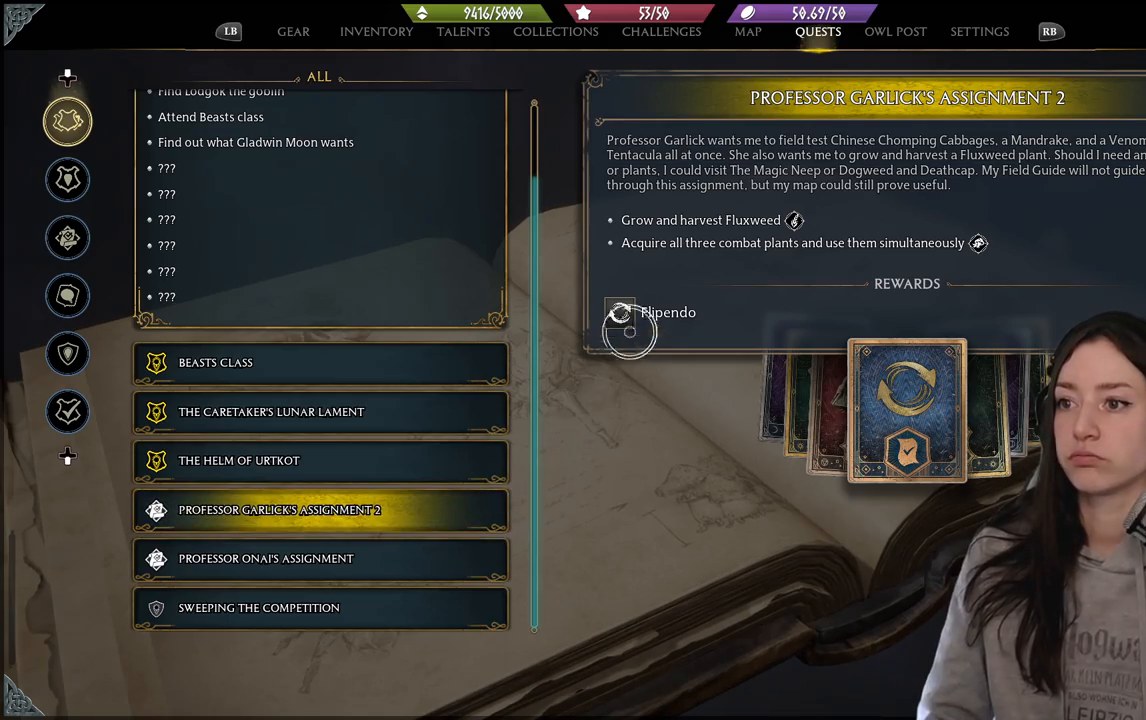
{"buttons": [], "left_stick": "up", "right_stick": "center", "events": [[400, "left_stick", "up"]]}
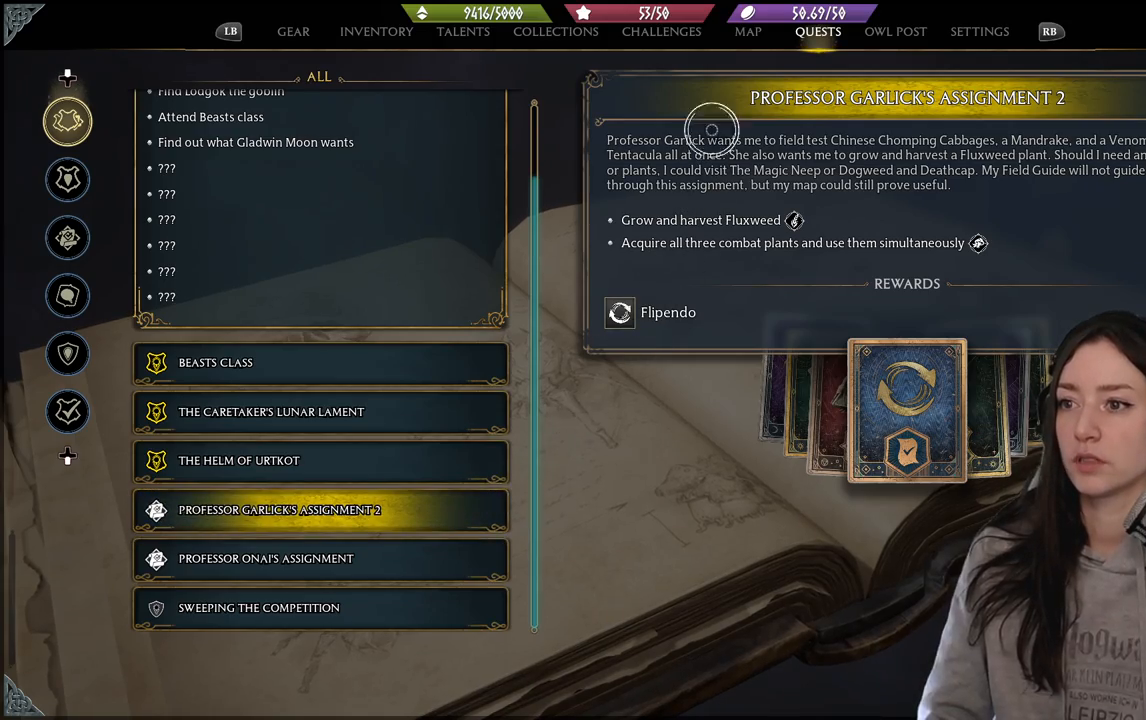
{"buttons": [], "left_stick": "up-right", "right_stick": "center", "events": [[300, "left_stick", "center"], [500, "left_stick", "up-right"]]}
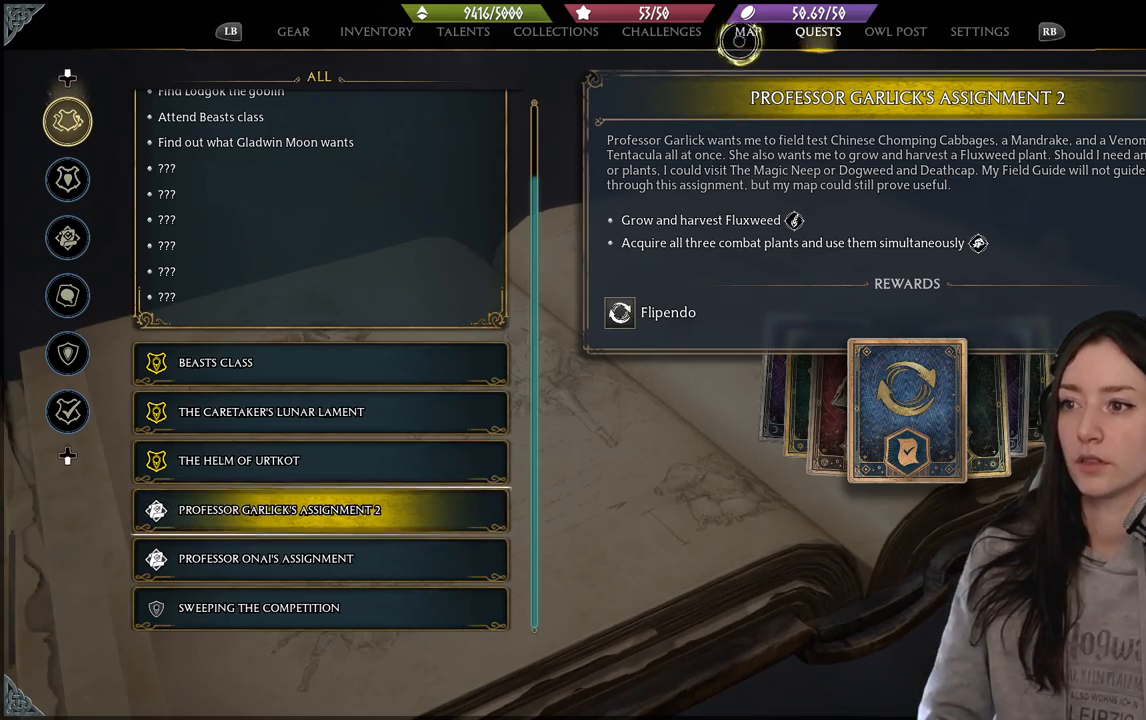
{"buttons": [], "left_stick": "down", "right_stick": "center", "events": [[117, "left_stick", "center"], [133, "A", "down"], [217, "A", "up"], [300, "left_stick", "down"]]}
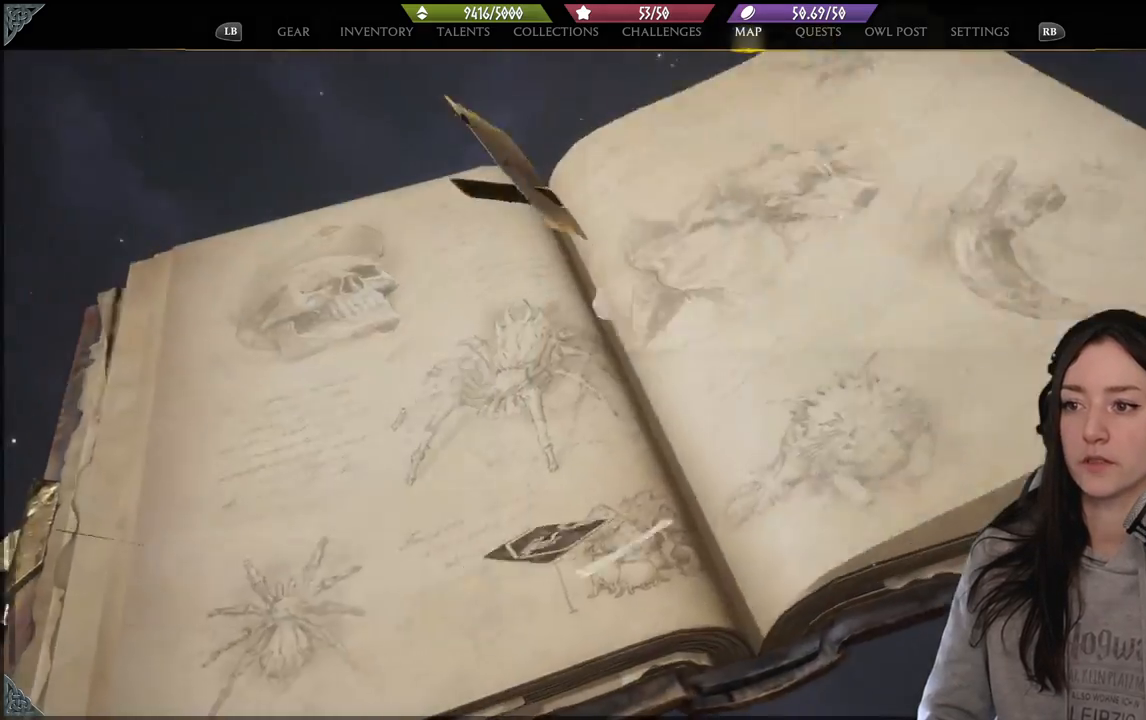
{"buttons": [], "left_stick": "center", "right_stick": "center", "events": [[33, "left_stick", "down-left"], [133, "left_stick", "center"]]}
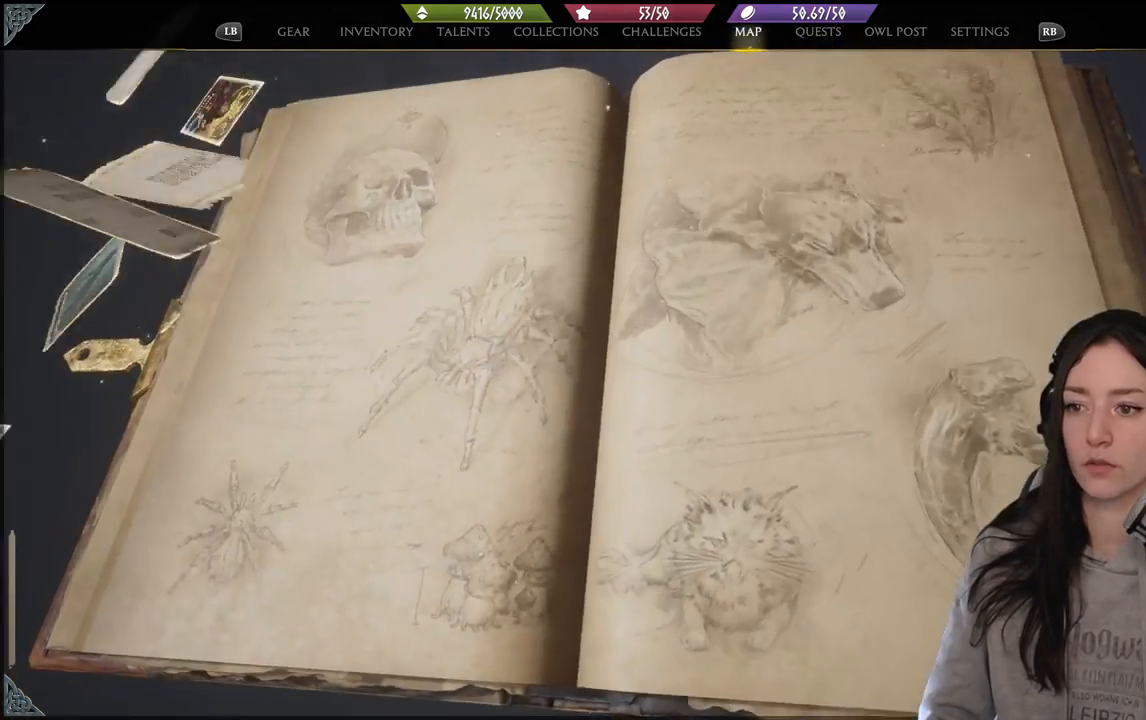
{"buttons": [], "left_stick": "left", "right_stick": "center", "events": [[250, "left_stick", "left"]]}
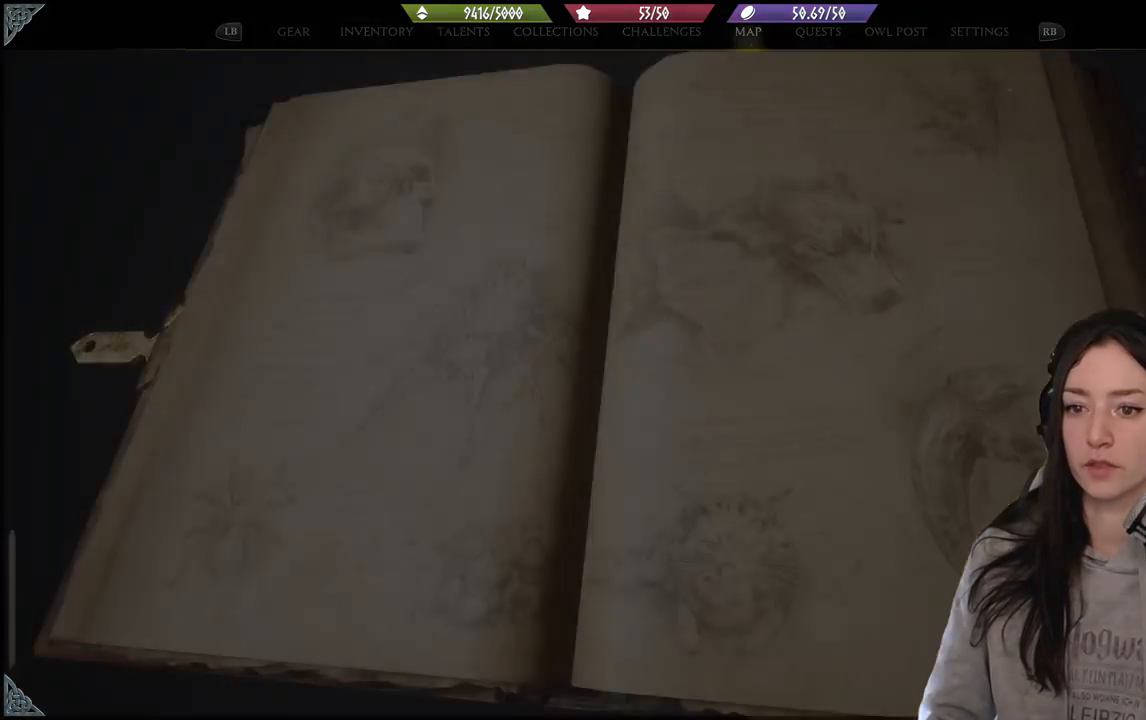
{"buttons": [], "left_stick": "center", "right_stick": "center", "events": [[200, "left_stick", "center"]]}
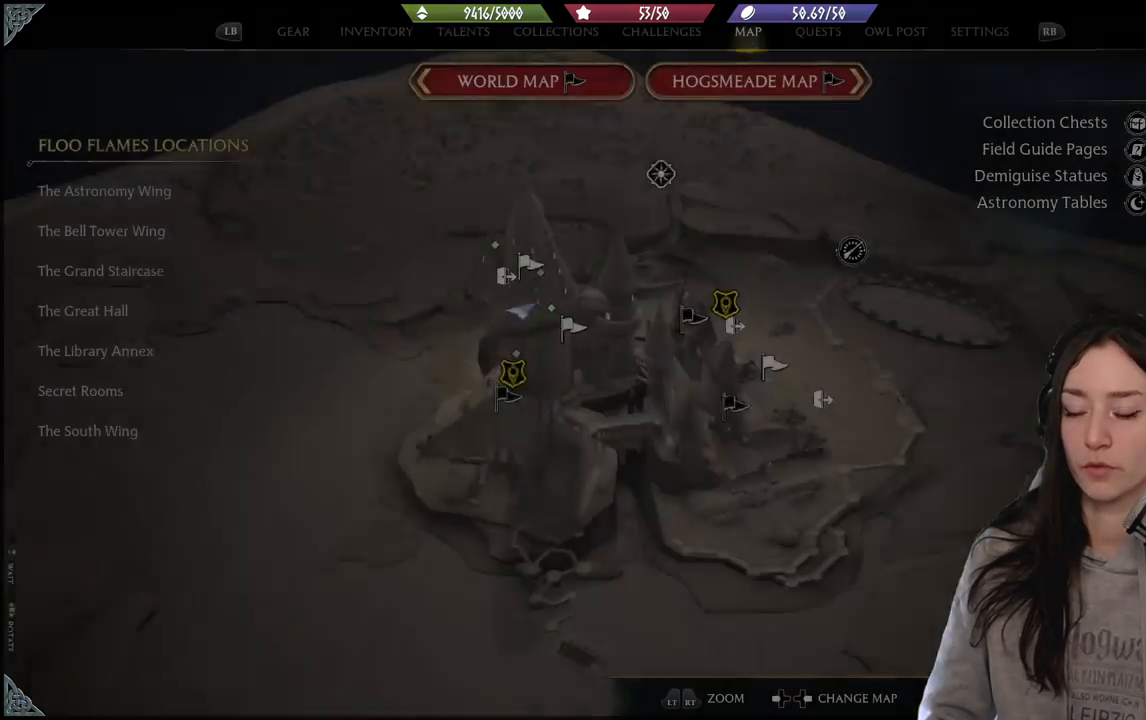
{"buttons": [], "left_stick": "up-left", "right_stick": "center", "events": [[450, "left_stick", "left"], [500, "left_stick", "up-left"]]}
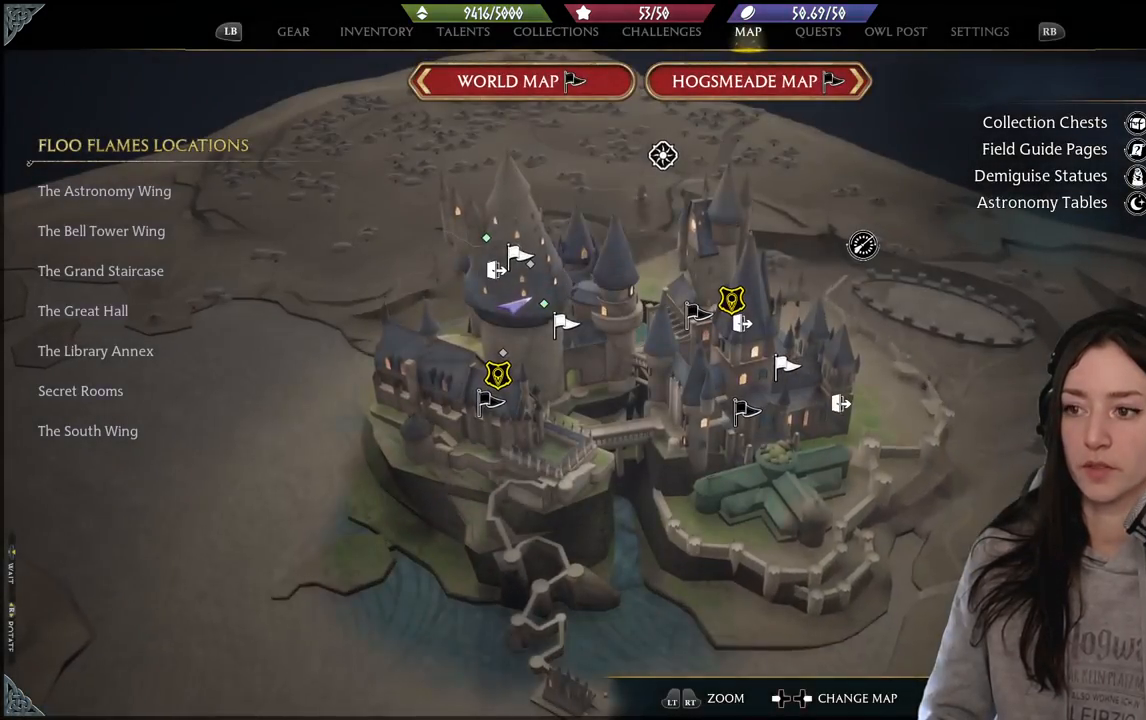
{"buttons": [], "left_stick": "left", "right_stick": "center", "events": [[133, "left_stick", "up"], [417, "left_stick", "left"]]}
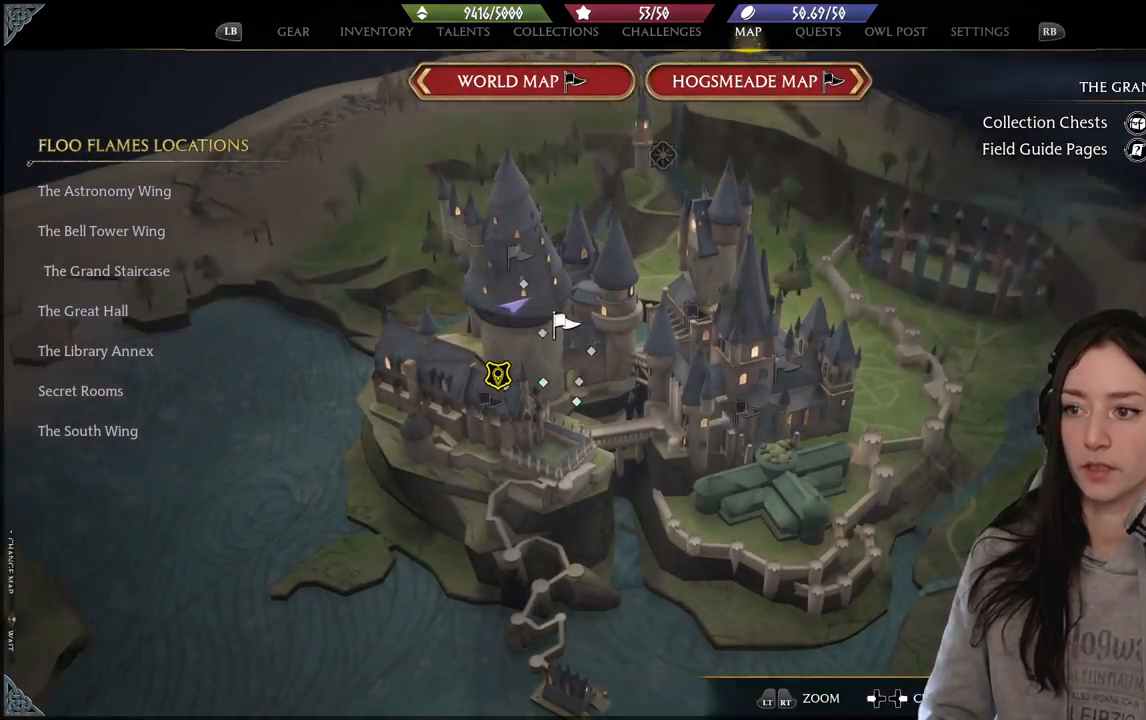
{"buttons": [], "left_stick": "up-right", "right_stick": "center", "events": [[317, "left_stick", "up"], [367, "left_stick", "up-right"]]}
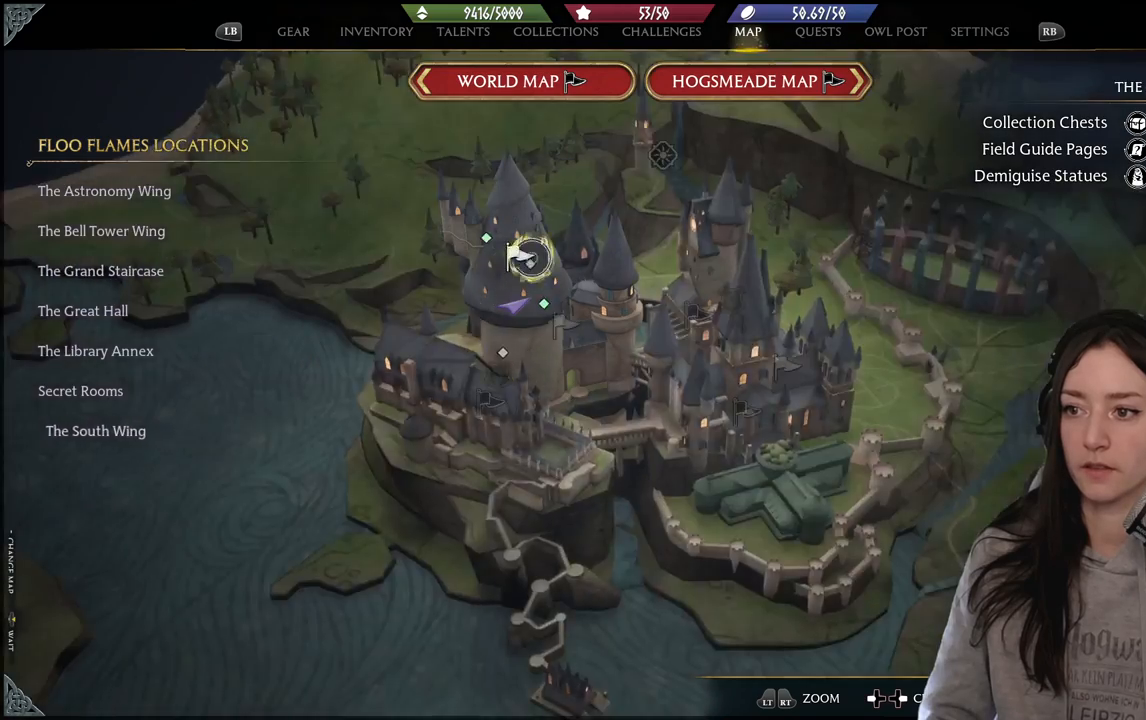
{"buttons": ["A"], "left_stick": "center", "right_stick": "center", "events": [[500, "A", "down"], [500, "left_stick", "center"]]}
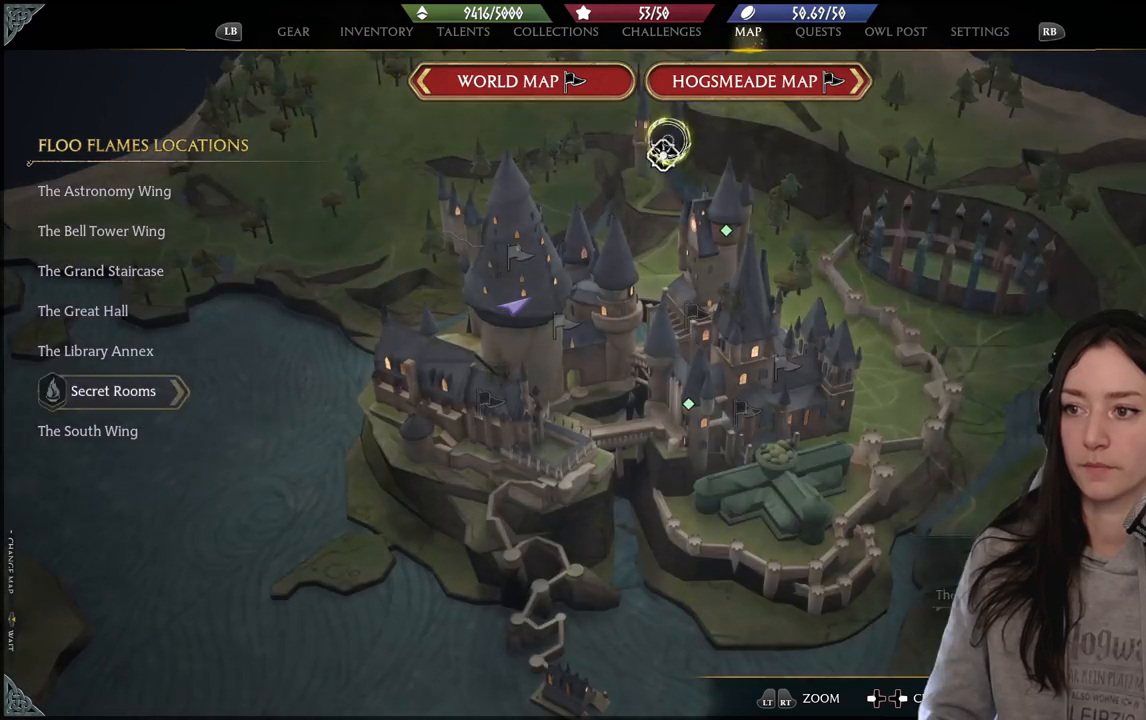
{"buttons": [], "left_stick": "left", "right_stick": "center", "events": [[17, "left_stick", "down-left"], [83, "A", "up"], [483, "left_stick", "left"]]}
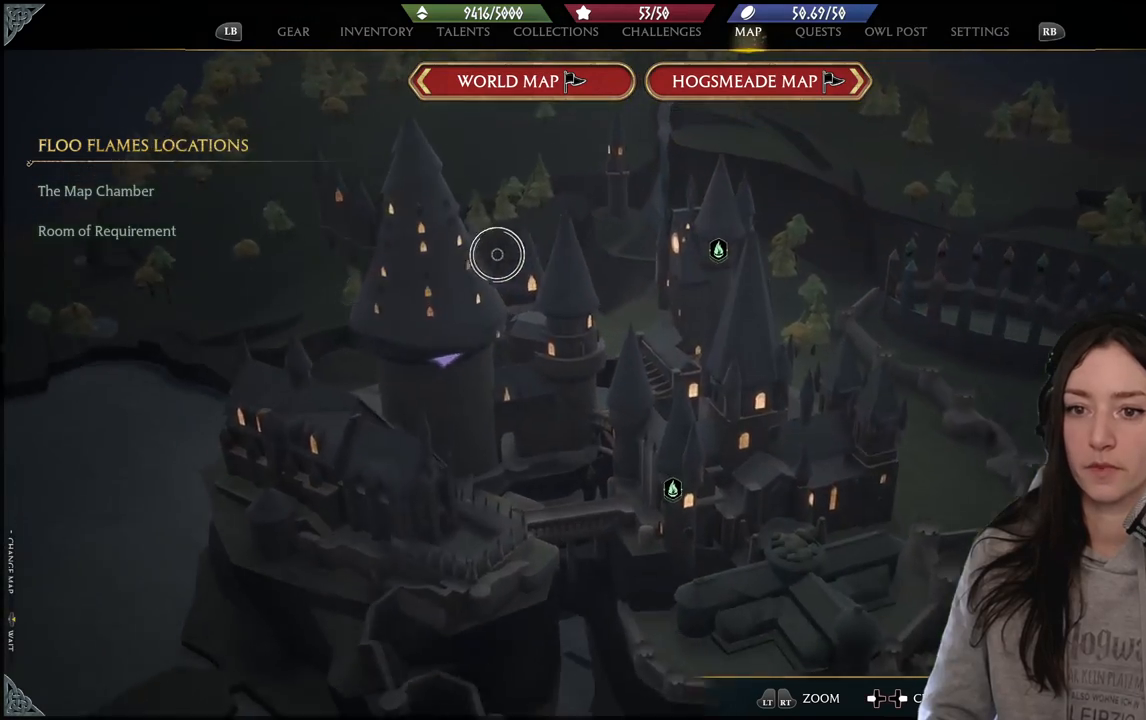
{"buttons": [], "left_stick": "left", "right_stick": "center", "events": []}
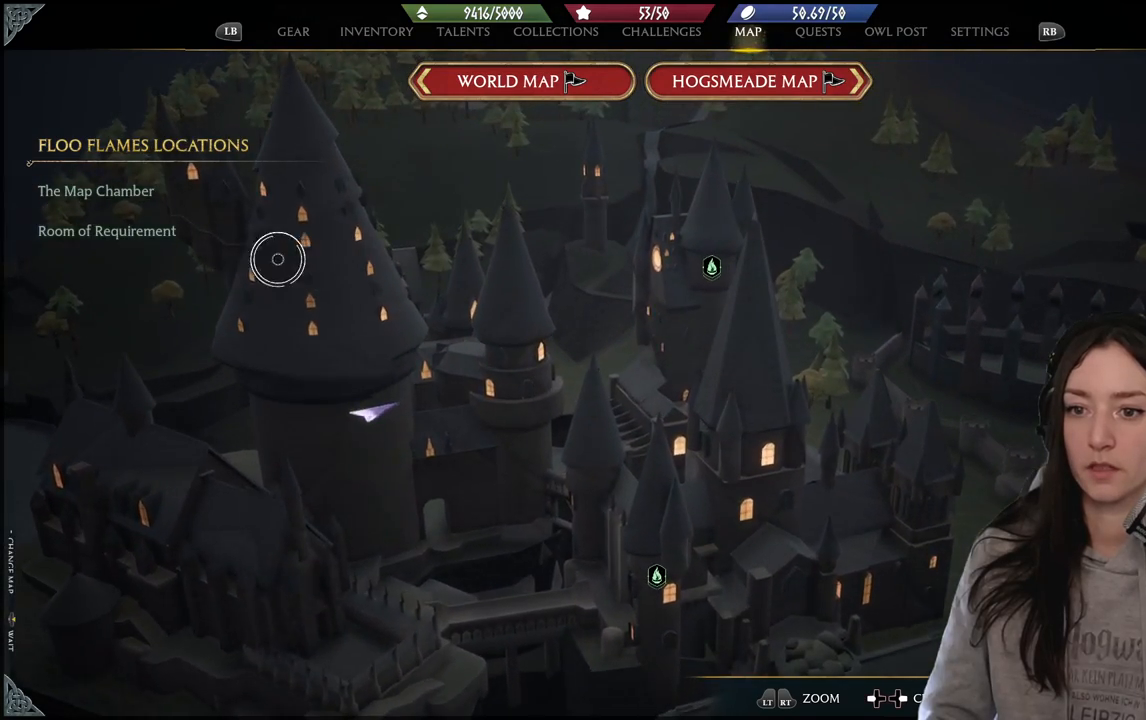
{"buttons": [], "left_stick": "center", "right_stick": "center", "events": [[350, "A", "down"], [400, "left_stick", "center"], [433, "A", "up"]]}